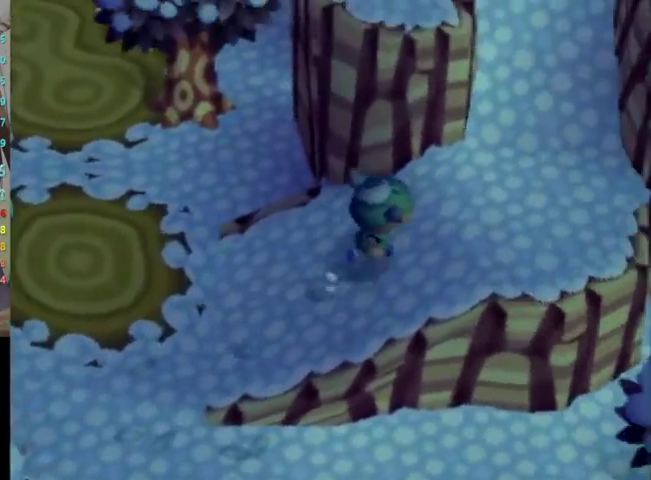
Gameplay with a controller (Nintendo layout); each line is a JSON object with the inputs held at the frame after it. "events" lists button and stick changes between this image and that frame as [ms after this image, input, new state], when the widget could be followed in between. Not read: L3 R3.
{"buttons": ["L1"], "left_stick": "up", "right_stick": "center", "events": [[367, "left_stick", "up"]]}
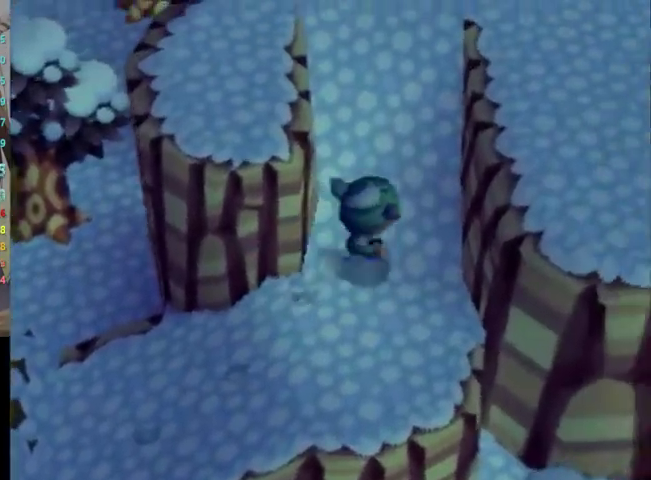
{"buttons": ["L1"], "left_stick": "up", "right_stick": "center", "events": []}
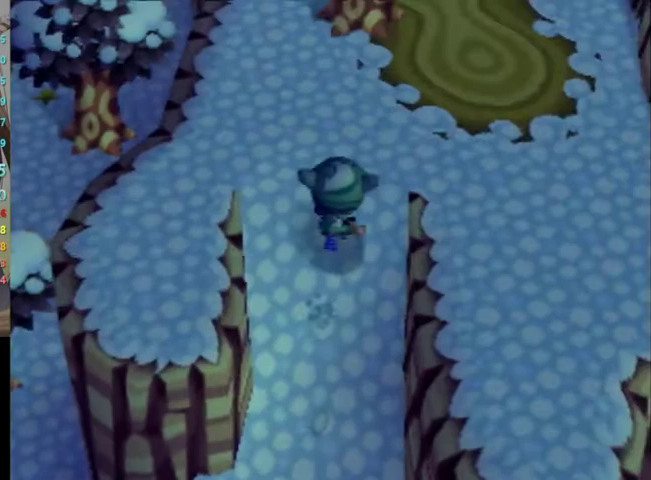
{"buttons": ["L1"], "left_stick": "up", "right_stick": "center", "events": []}
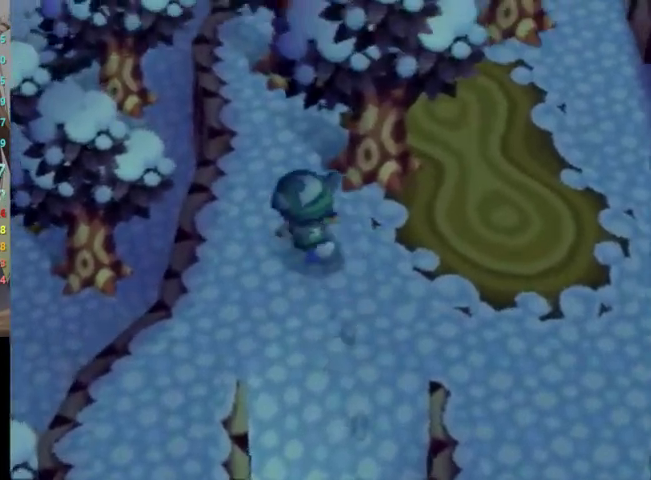
{"buttons": ["L1"], "left_stick": "up-right", "right_stick": "center", "events": [[133, "left_stick", "up-right"]]}
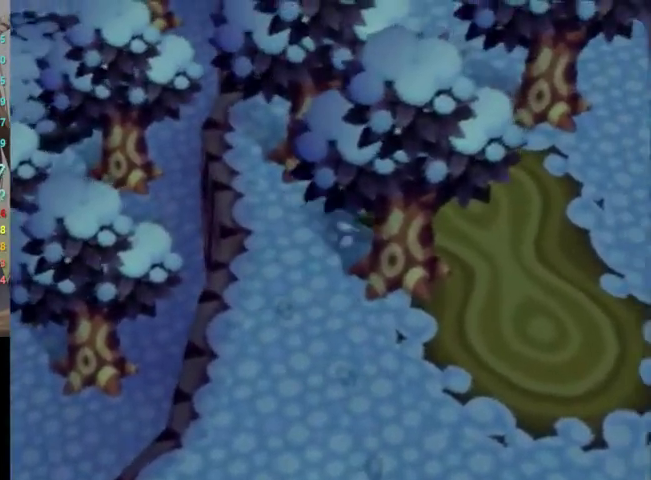
{"buttons": ["L1"], "left_stick": "up", "right_stick": "center", "events": [[67, "left_stick", "up"]]}
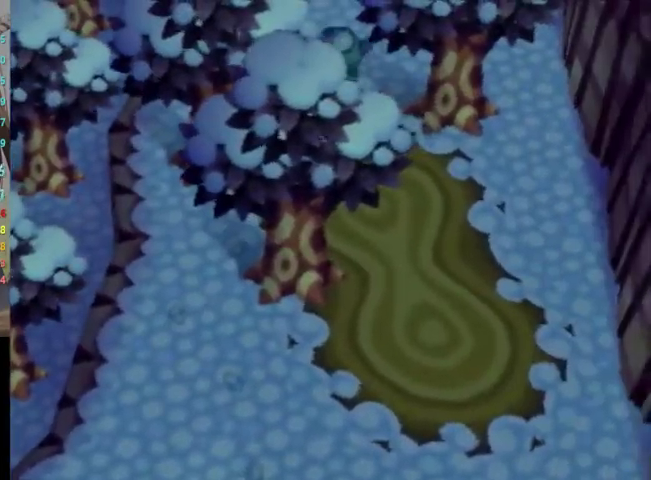
{"buttons": ["L1"], "left_stick": "center", "right_stick": "center", "events": [[367, "left_stick", "center"]]}
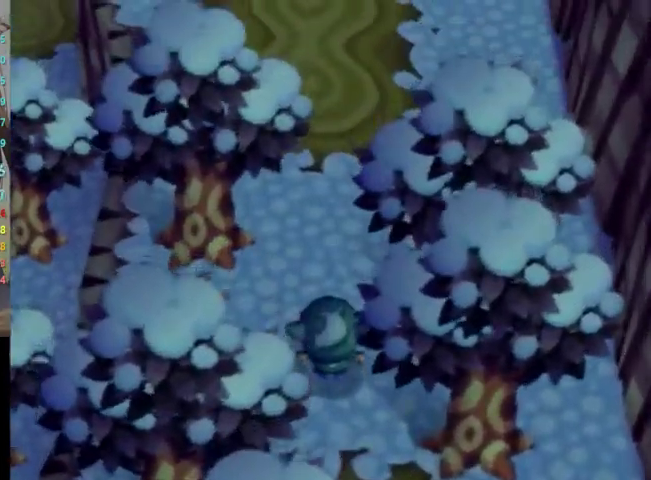
{"buttons": ["L1"], "left_stick": "up", "right_stick": "center", "events": [[33, "left_stick", "up"]]}
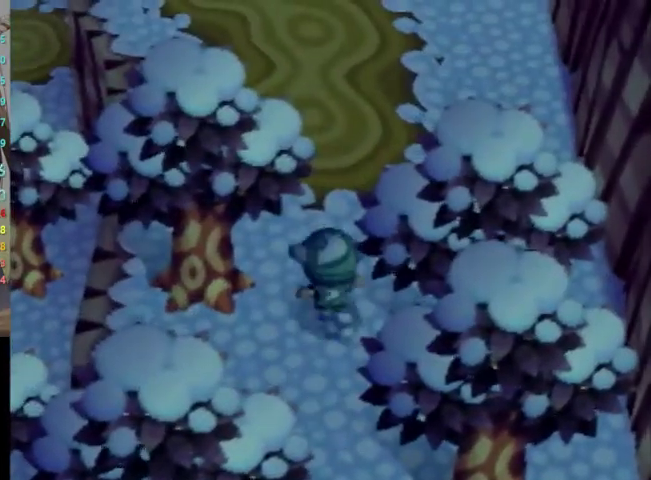
{"buttons": ["L1"], "left_stick": "up", "right_stick": "center", "events": []}
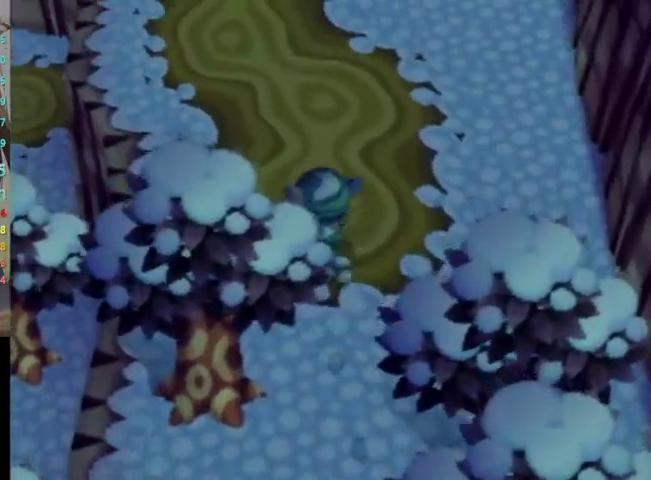
{"buttons": ["L1"], "left_stick": "up", "right_stick": "center", "events": []}
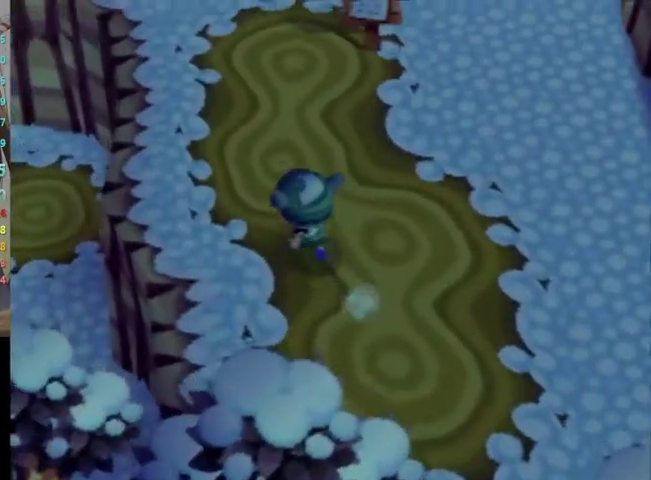
{"buttons": ["L1"], "left_stick": "up", "right_stick": "center", "events": []}
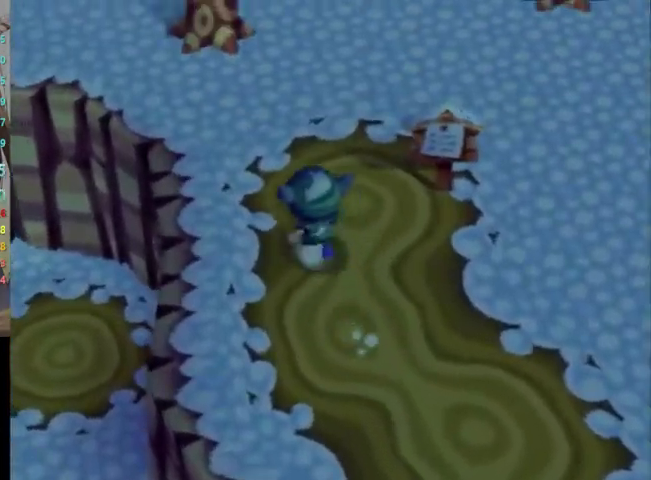
{"buttons": ["L1"], "left_stick": "up", "right_stick": "center", "events": []}
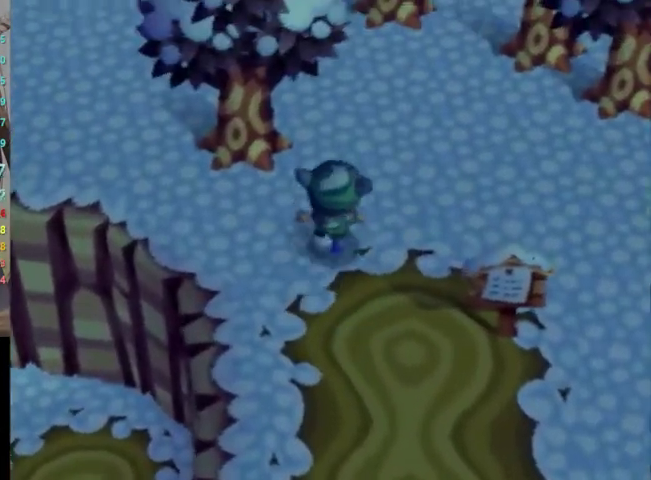
{"buttons": ["L1"], "left_stick": "up", "right_stick": "center", "events": []}
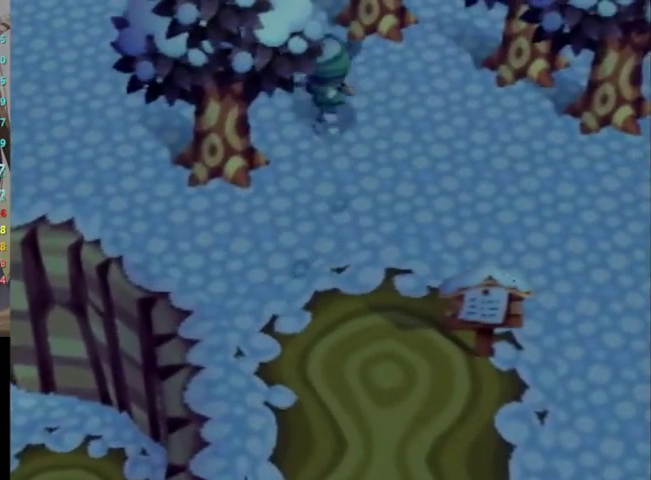
{"buttons": ["L1"], "left_stick": "up", "right_stick": "center", "events": []}
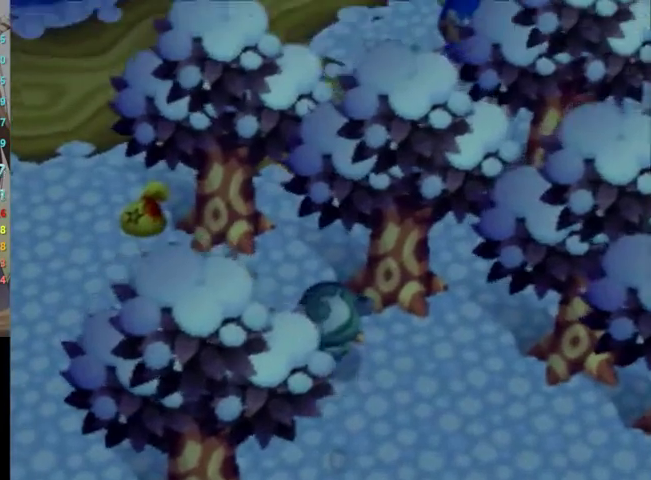
{"buttons": ["L1"], "left_stick": "up", "right_stick": "center", "events": []}
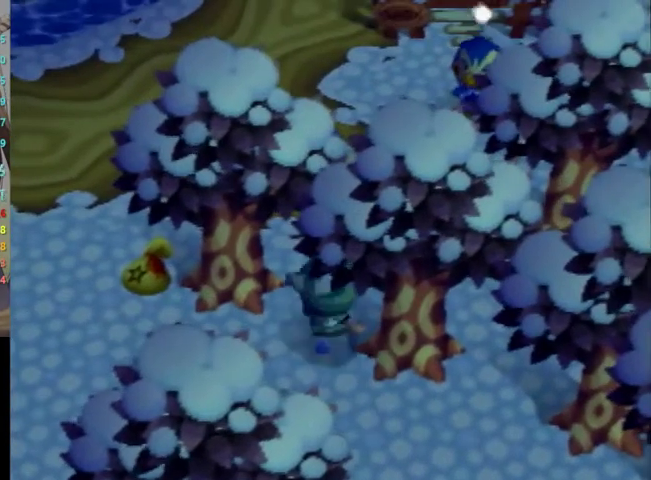
{"buttons": ["L1"], "left_stick": "up", "right_stick": "center", "events": []}
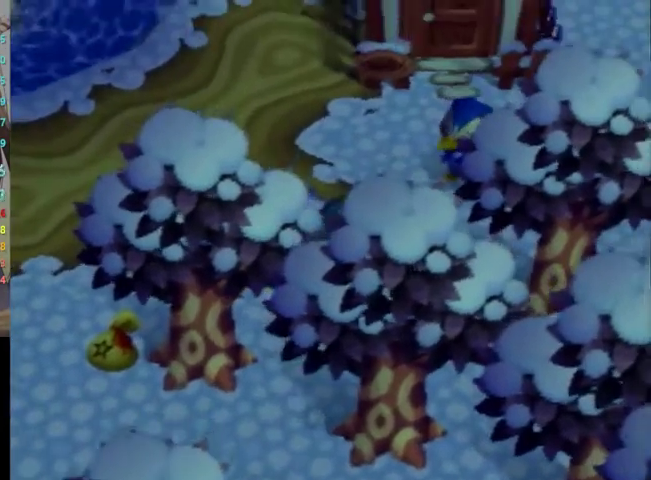
{"buttons": ["L1"], "left_stick": "up", "right_stick": "center", "events": []}
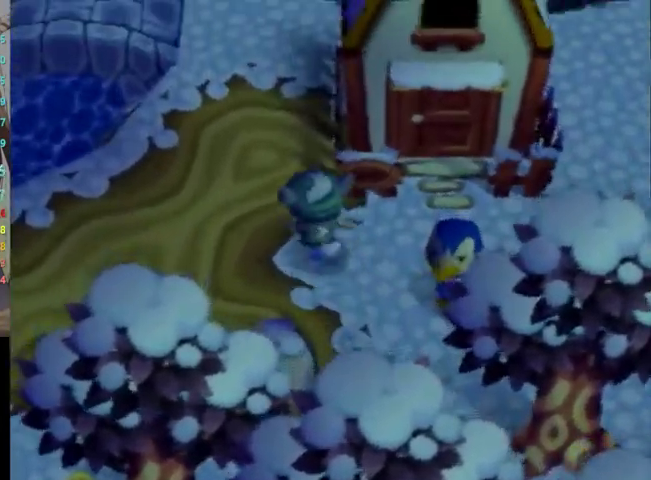
{"buttons": ["L1"], "left_stick": "up", "right_stick": "center", "events": []}
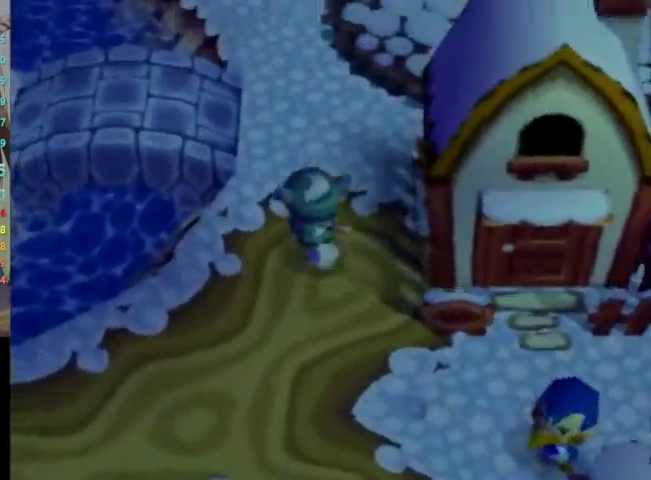
{"buttons": ["L1"], "left_stick": "left", "right_stick": "center", "events": [[233, "left_stick", "up-left"], [433, "left_stick", "left"]]}
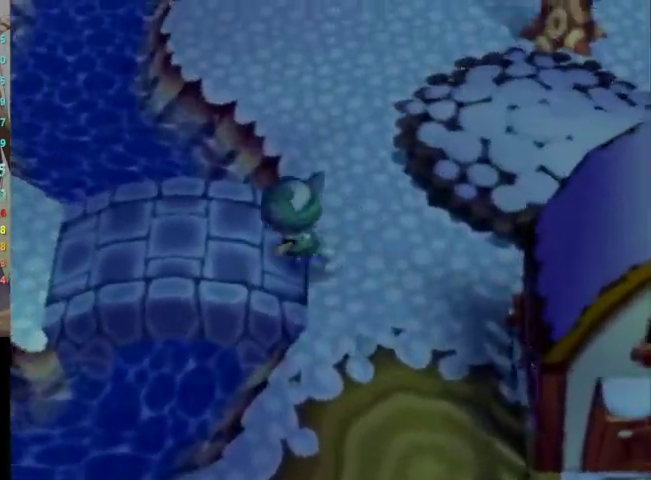
{"buttons": ["L1"], "left_stick": "up-left", "right_stick": "center", "events": [[500, "left_stick", "up-left"]]}
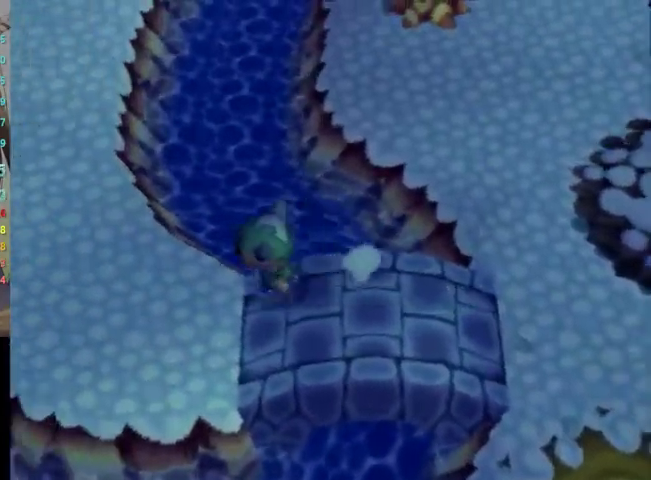
{"buttons": ["L1"], "left_stick": "up-left", "right_stick": "center", "events": []}
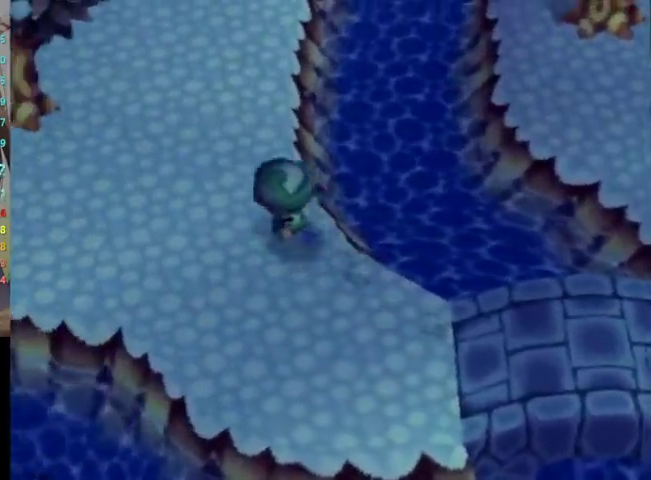
{"buttons": ["L1"], "left_stick": "up-left", "right_stick": "center", "events": []}
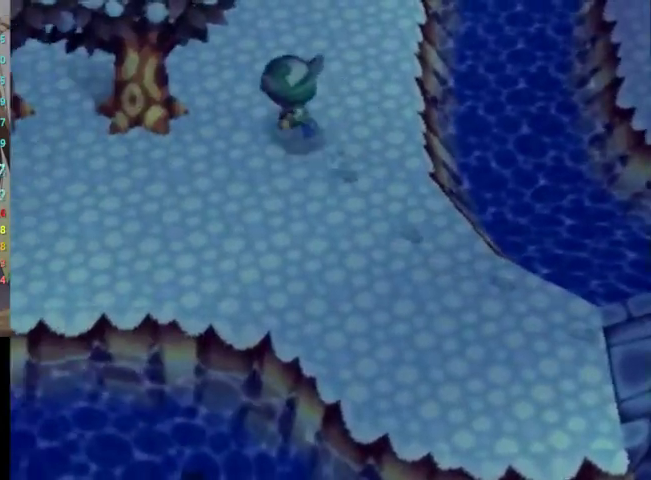
{"buttons": ["L1"], "left_stick": "up-left", "right_stick": "center", "events": []}
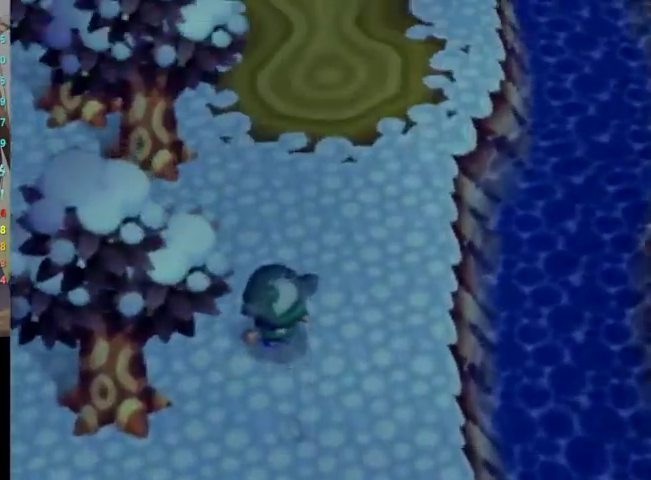
{"buttons": ["L1"], "left_stick": "left", "right_stick": "center", "events": [[467, "left_stick", "left"]]}
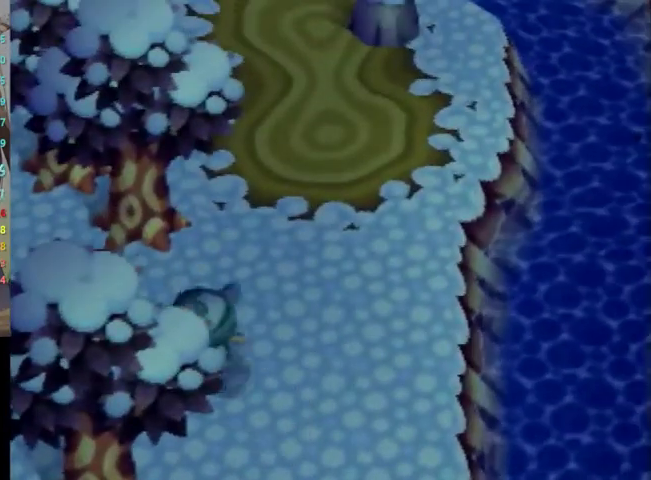
{"buttons": ["L1"], "left_stick": "left", "right_stick": "center", "events": []}
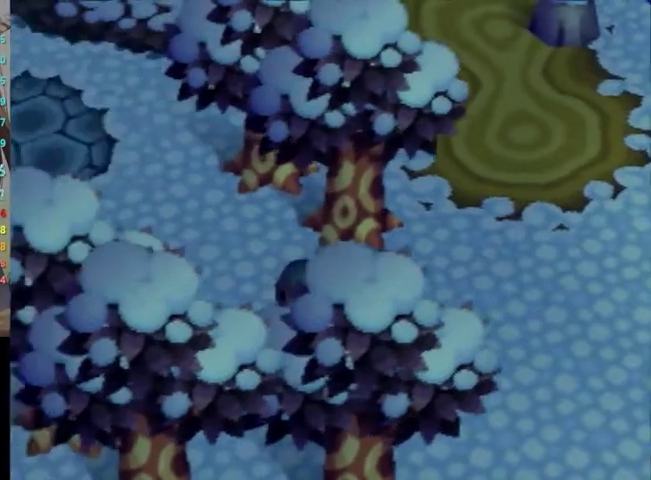
{"buttons": ["L1"], "left_stick": "left", "right_stick": "center", "events": []}
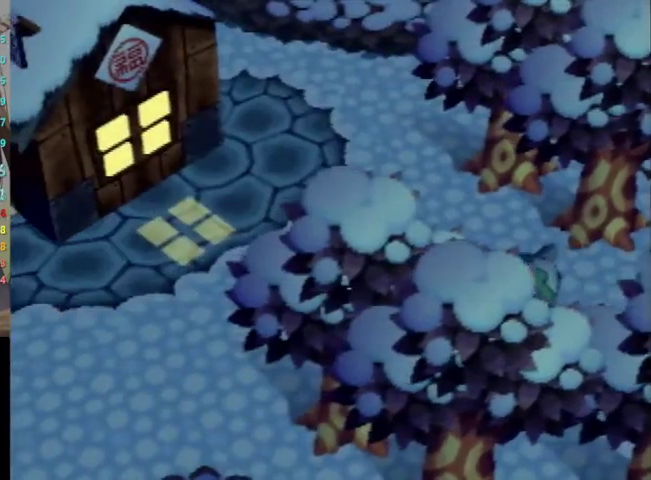
{"buttons": ["L1"], "left_stick": "left", "right_stick": "center", "events": []}
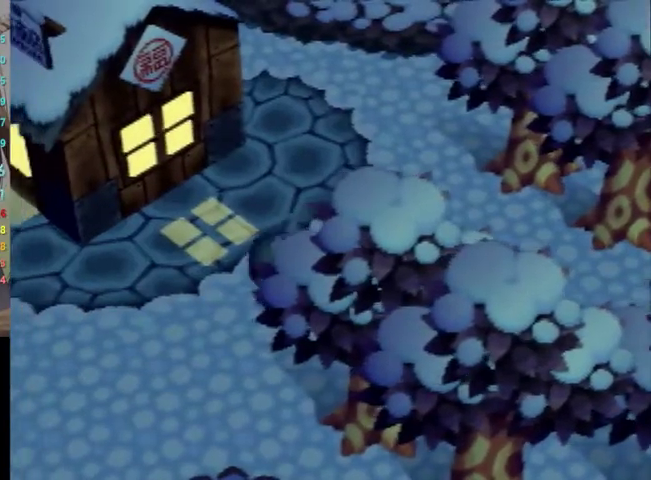
{"buttons": ["L1"], "left_stick": "up-left", "right_stick": "center", "events": [[367, "left_stick", "up-left"]]}
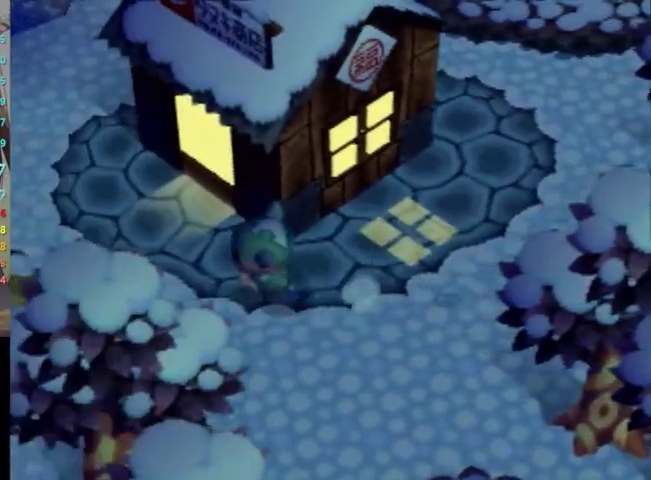
{"buttons": ["L1"], "left_stick": "center", "right_stick": "center", "events": [[100, "left_stick", "up"], [200, "left_stick", "up-right"], [400, "A", "down"], [433, "B", "down"], [467, "B", "up"], [467, "left_stick", "center"], [500, "A", "up"]]}
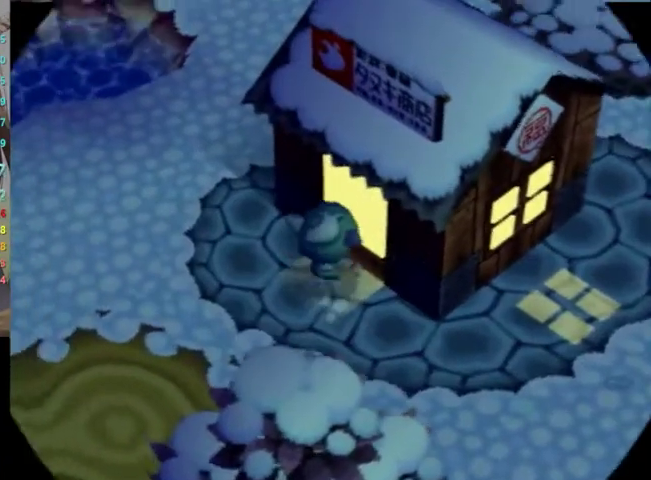
{"buttons": ["L1"], "left_stick": "up", "right_stick": "center", "events": [[67, "A", "down"], [67, "B", "down"], [133, "B", "up"], [133, "left_stick", "up"], [167, "A", "up"], [267, "A", "down"], [267, "B", "down"], [333, "B", "up"], [433, "B", "down"], [467, "A", "up"], [467, "B", "up"]]}
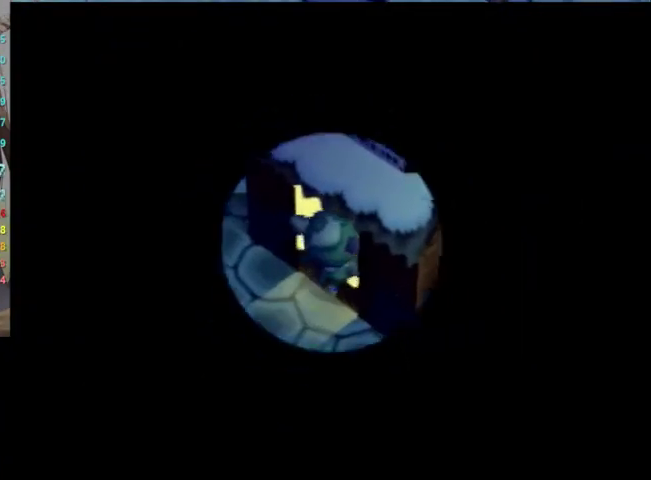
{"buttons": ["L1"], "left_stick": "up", "right_stick": "center", "events": [[67, "A", "down"], [267, "B", "down"], [300, "B", "up"], [333, "A", "up"], [400, "A", "down"], [433, "B", "down"], [467, "B", "up"], [500, "A", "up"]]}
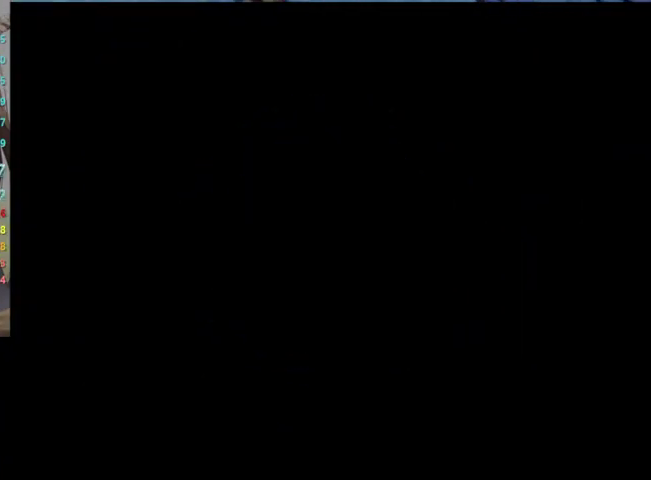
{"buttons": ["L1"], "left_stick": "up", "right_stick": "center", "events": [[67, "A", "down"], [67, "B", "down"], [133, "A", "up"], [133, "B", "up"], [233, "A", "down"], [333, "A", "up"], [400, "A", "down"], [433, "B", "down"], [467, "A", "up"], [467, "B", "up"]]}